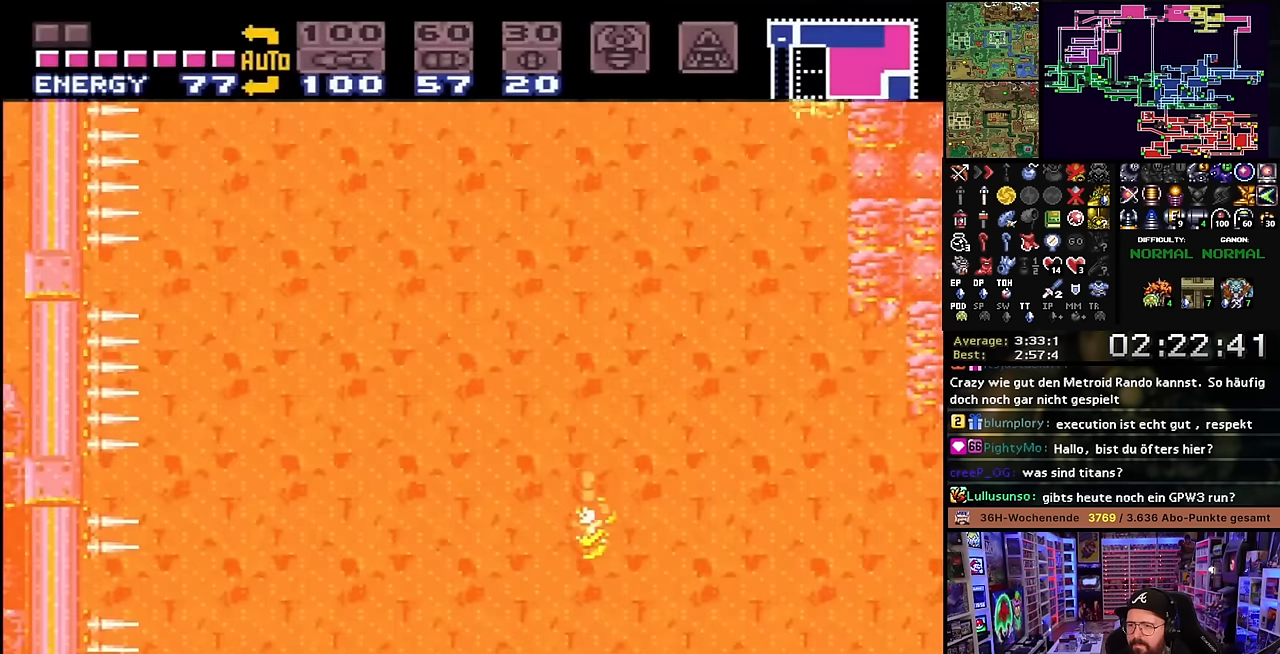
Gameplay with a controller (Nintendo layout); each line is a JSON object with the inputs held at the frame after it. "events" lists button and stick changes between this image and that frame as [ms after this image, input, new state], when the widget could be followed in between. Not read: L3 R3.
{"buttons": ["B", "X", "DPAD_LEFT"], "events": [[116, "DPAD_RIGHT", "down"], [216, "X", "up"], [283, "DPAD_RIGHT", "up"], [383, "X", "down"], [483, "DPAD_LEFT", "down"]]}
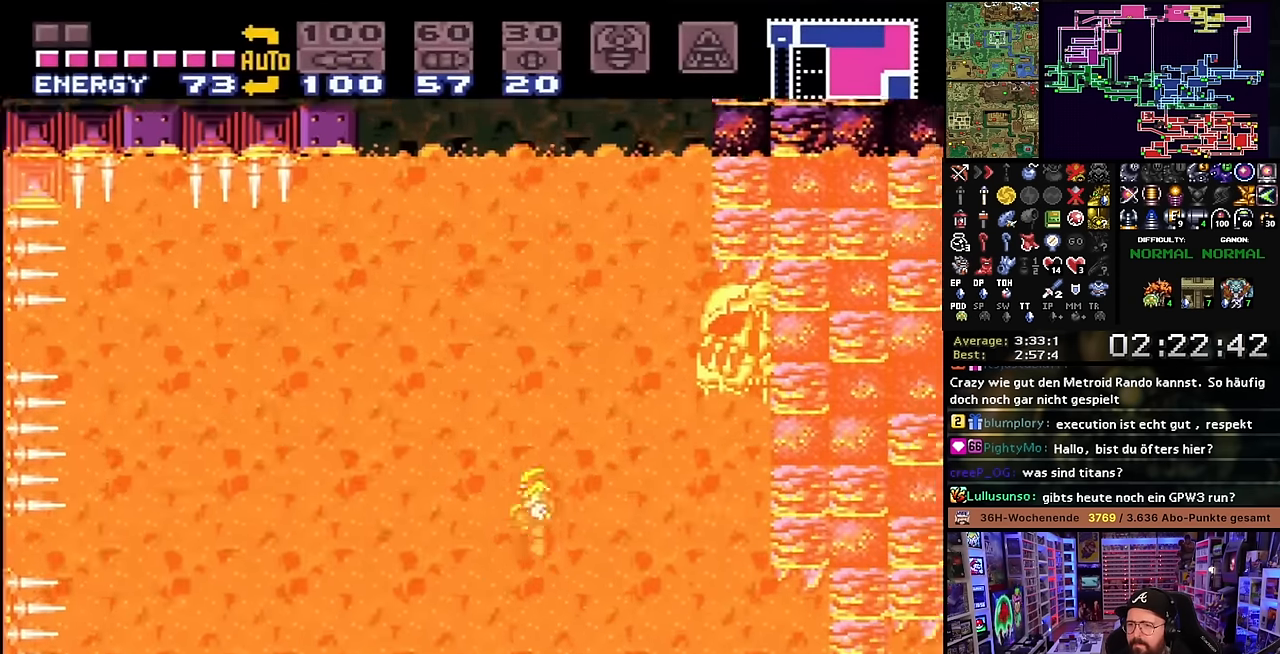
{"buttons": ["B", "DPAD_RIGHT"], "events": [[116, "DPAD_LEFT", "up"], [133, "X", "up"], [400, "DPAD_RIGHT", "down"]]}
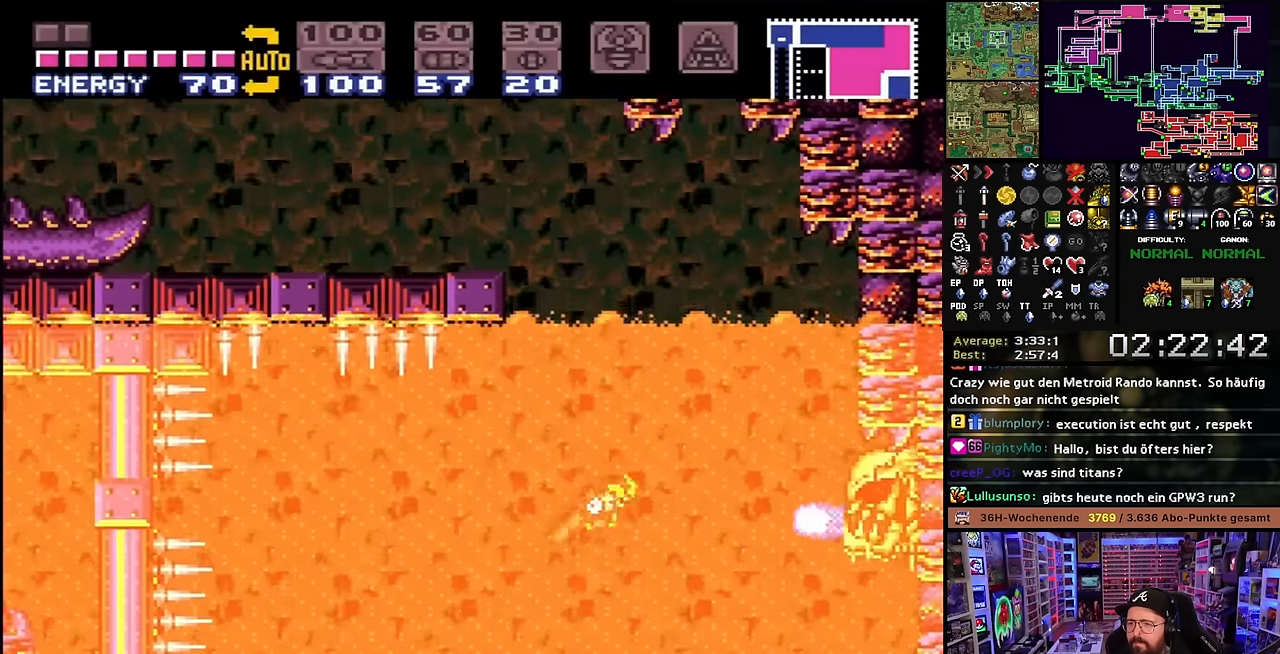
{"buttons": ["B", "DPAD_LEFT"], "events": [[16, "DPAD_RIGHT", "up"], [500, "DPAD_LEFT", "down"]]}
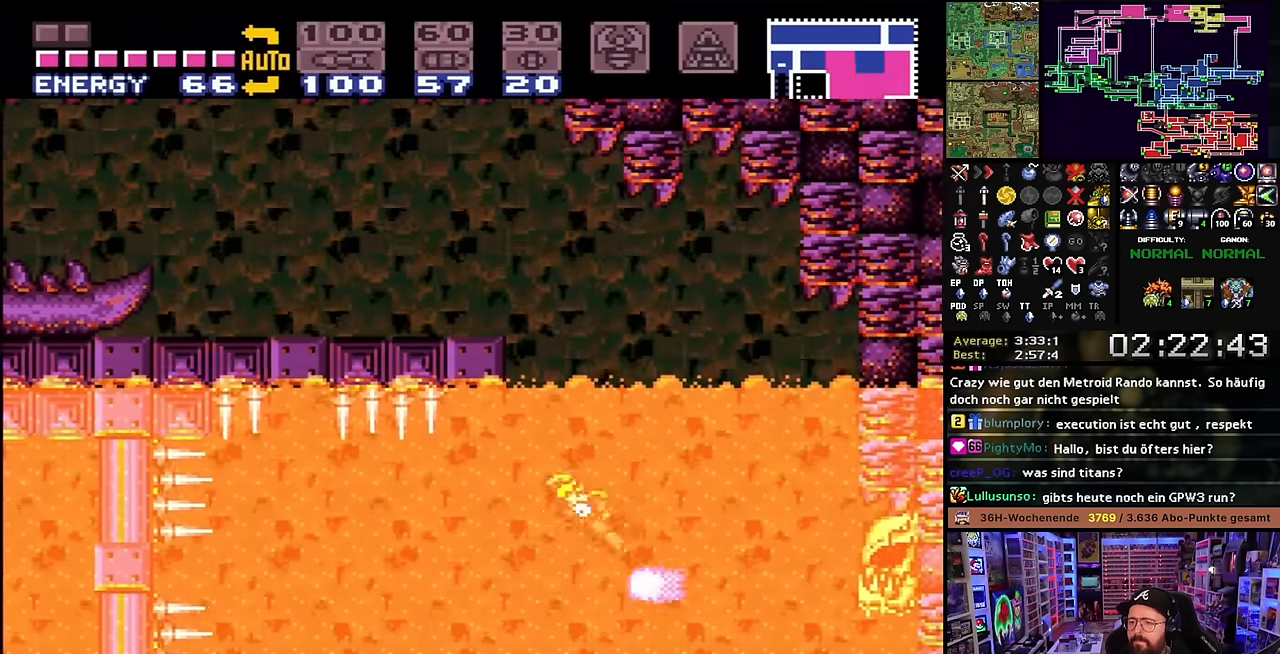
{"buttons": ["B", "DPAD_RIGHT"], "events": [[100, "DPAD_LEFT", "up"], [133, "DPAD_RIGHT", "down"]]}
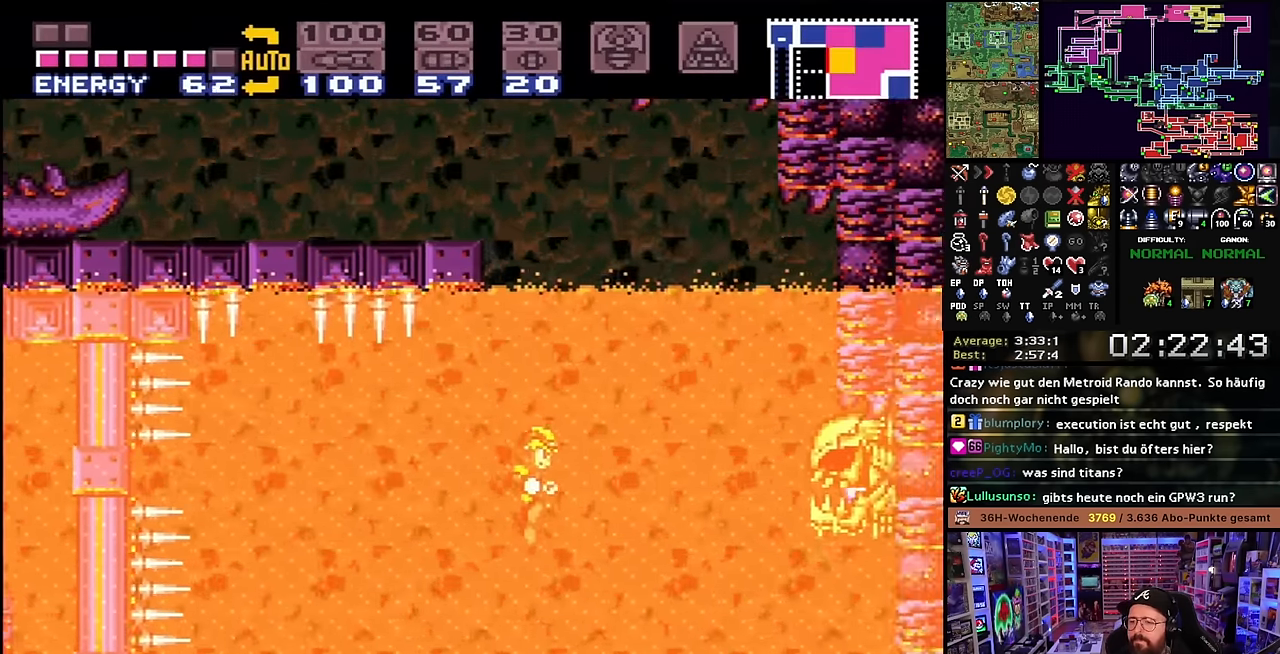
{"buttons": ["X", "DPAD_RIGHT"], "events": [[216, "DPAD_RIGHT", "up"], [216, "DPAD_UP", "down"], [233, "DPAD_RIGHT", "down"], [233, "DPAD_UP", "up"], [316, "X", "down"], [366, "B", "up"]]}
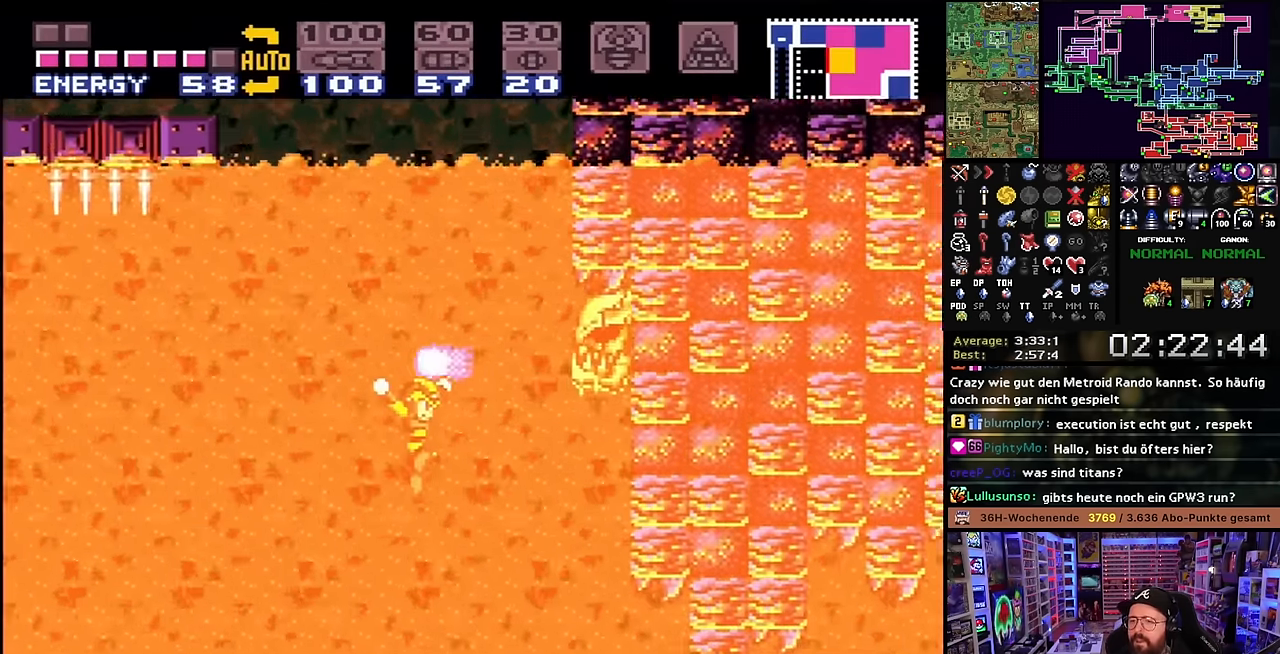
{"buttons": ["DPAD_RIGHT"], "events": [[16, "X", "up"], [133, "DPAD_RIGHT", "up"], [150, "DPAD_RIGHT", "down"]]}